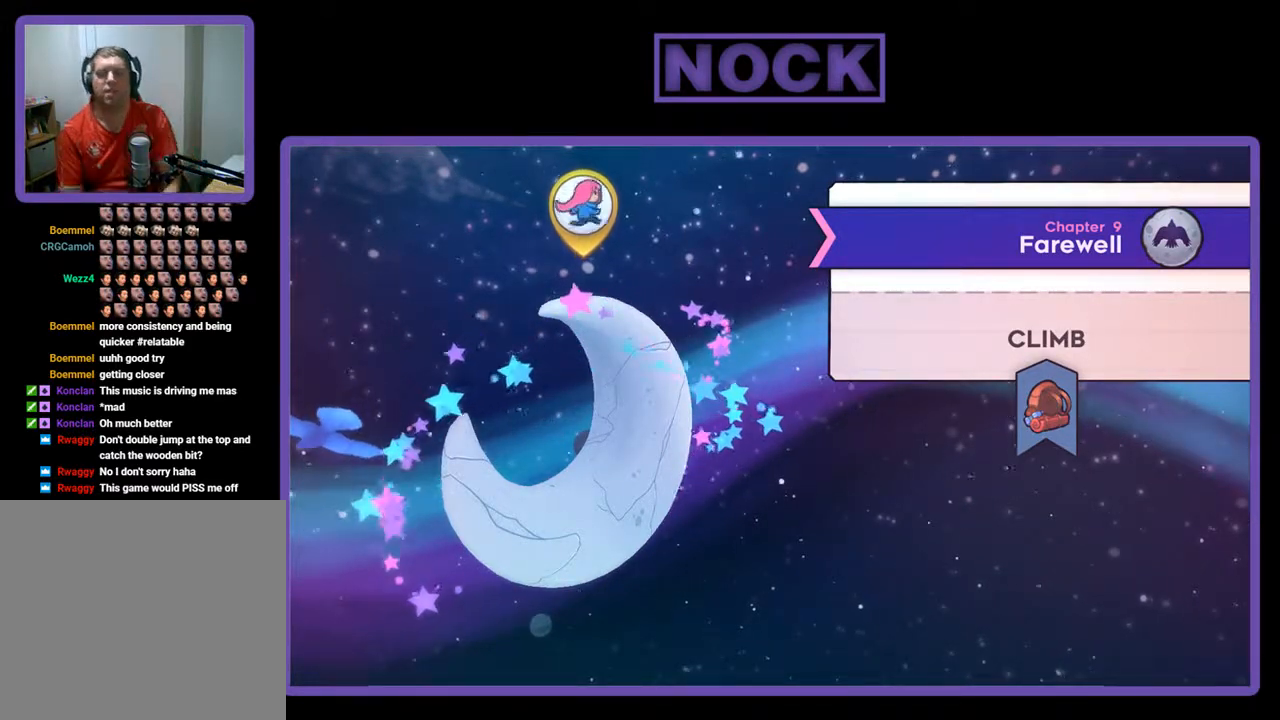
Gameplay with a controller (PlayStation layout); each line is a JSON object with the inputs held at the frame after it. "events" lists button and stick changes between this image and that frame as [ms after this image, input, new state], when the widget could be followed in between. Not read: right_stick.
{"buttons": [], "left_stick": "center", "events": [[133, "CROSS", "down"], [267, "CROSS", "up"]]}
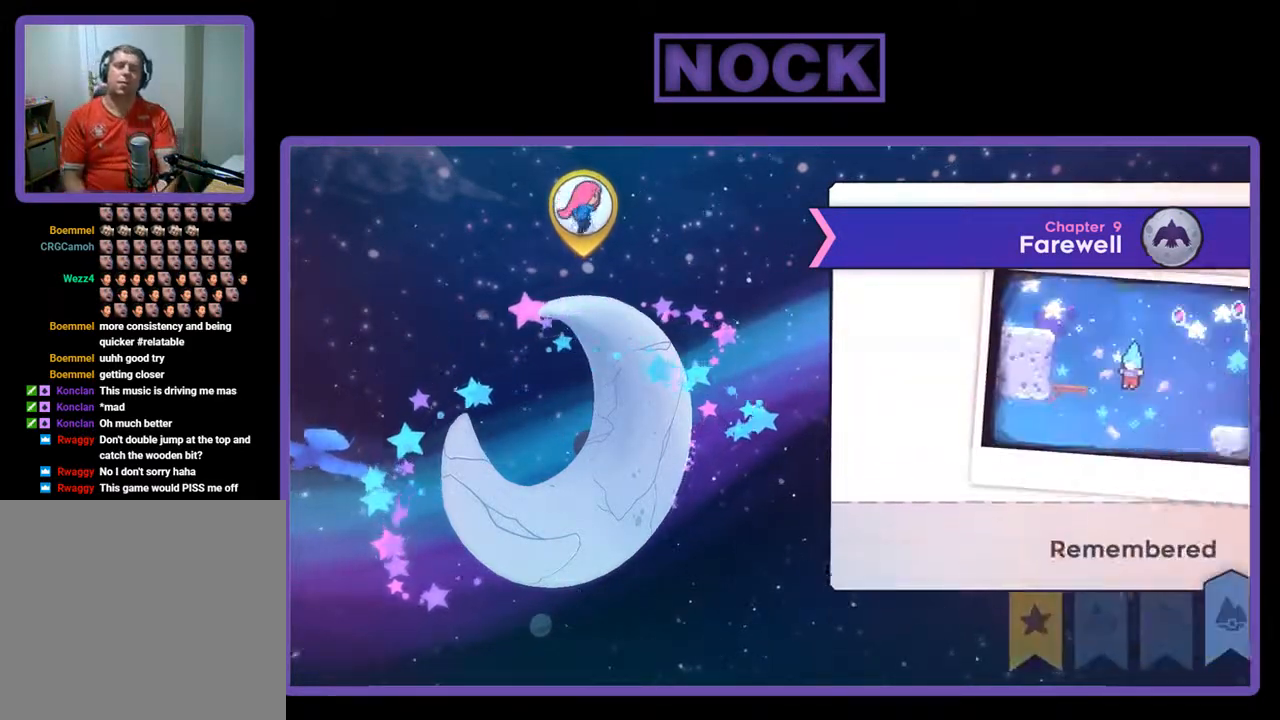
{"buttons": [], "left_stick": "center", "events": []}
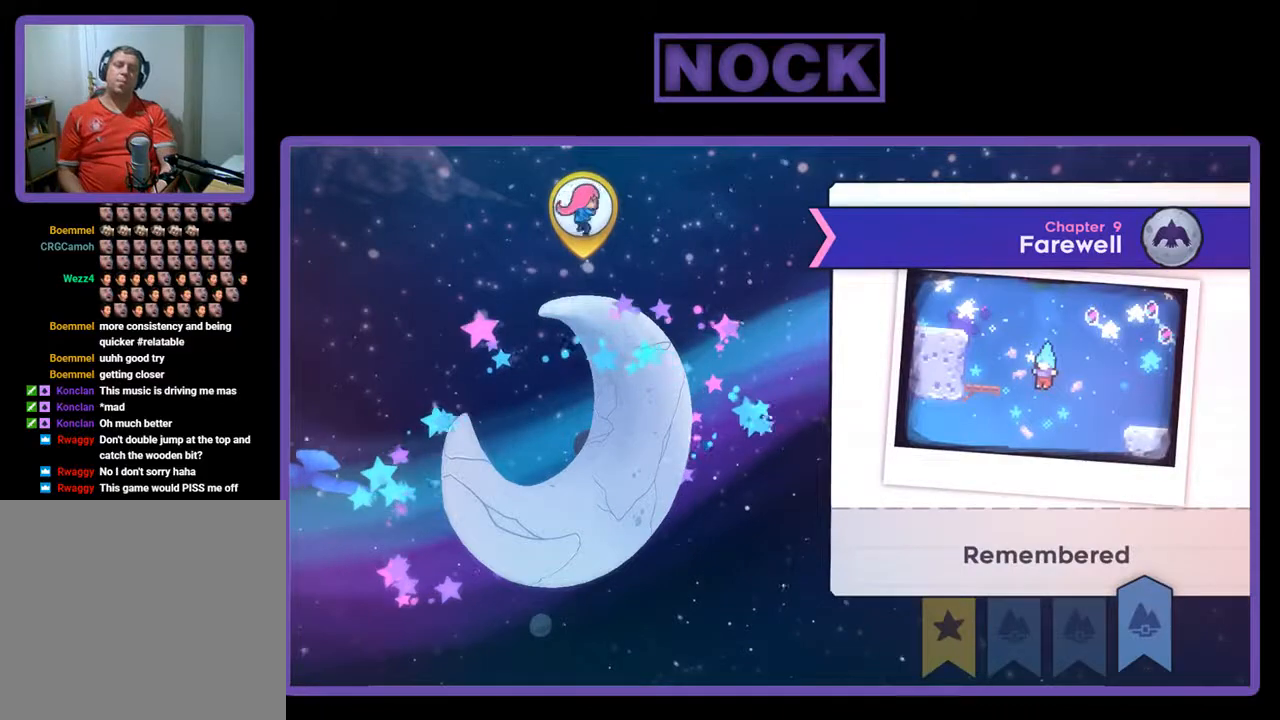
{"buttons": [], "left_stick": "center", "events": [[167, "DPAD_RIGHT", "down"], [367, "DPAD_RIGHT", "up"]]}
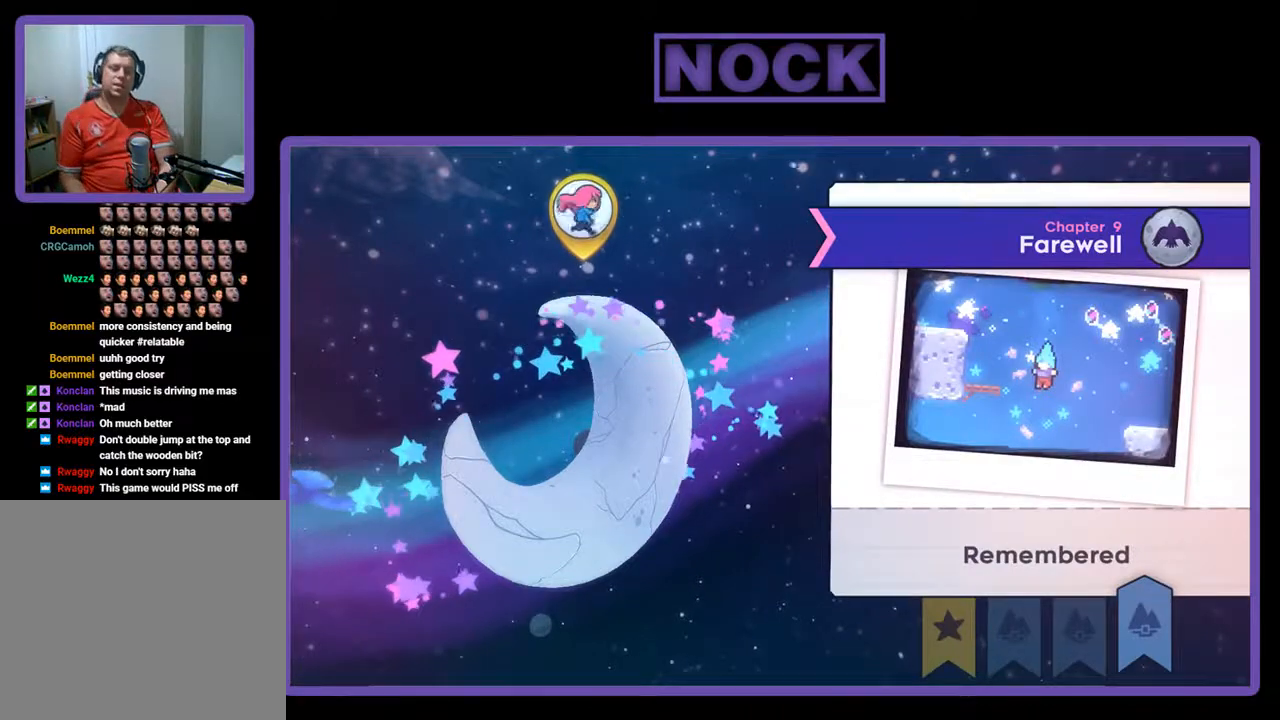
{"buttons": [], "left_stick": "center", "events": [[33, "DPAD_LEFT", "down"], [167, "DPAD_LEFT", "up"], [333, "DPAD_LEFT", "down"], [467, "DPAD_LEFT", "up"]]}
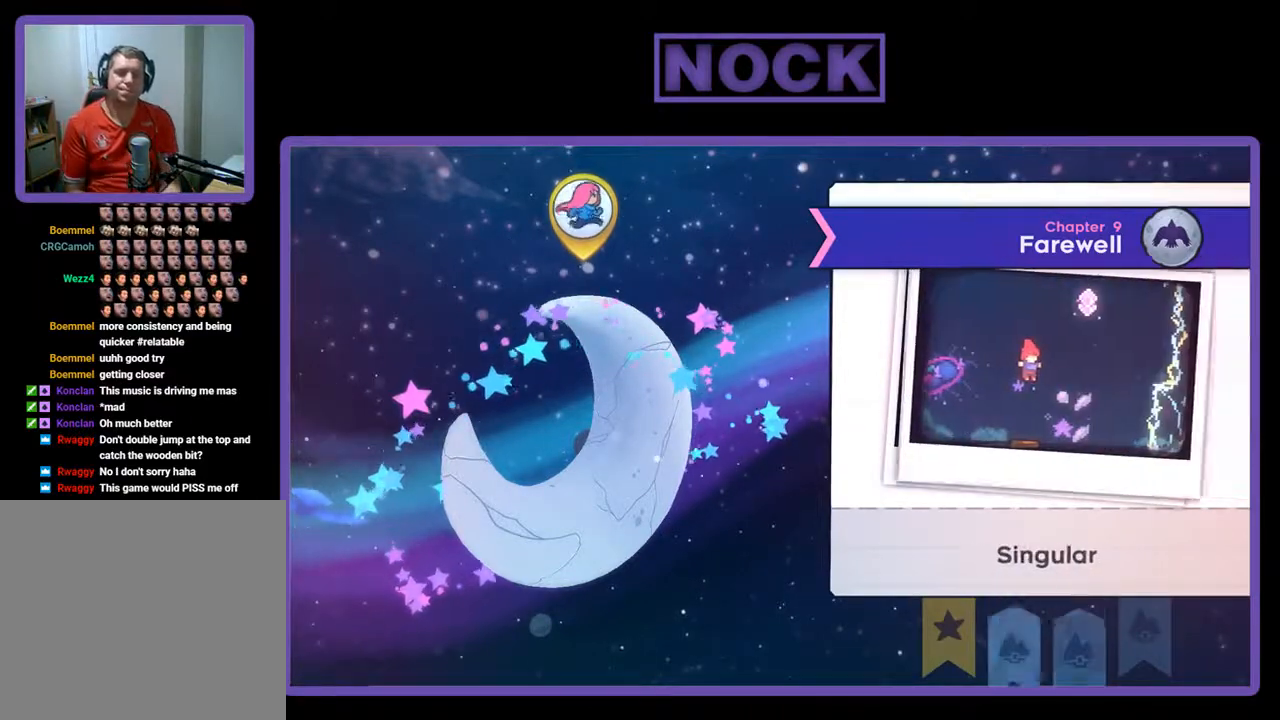
{"buttons": ["DPAD_RIGHT"], "left_stick": "center", "events": [[433, "DPAD_RIGHT", "down"]]}
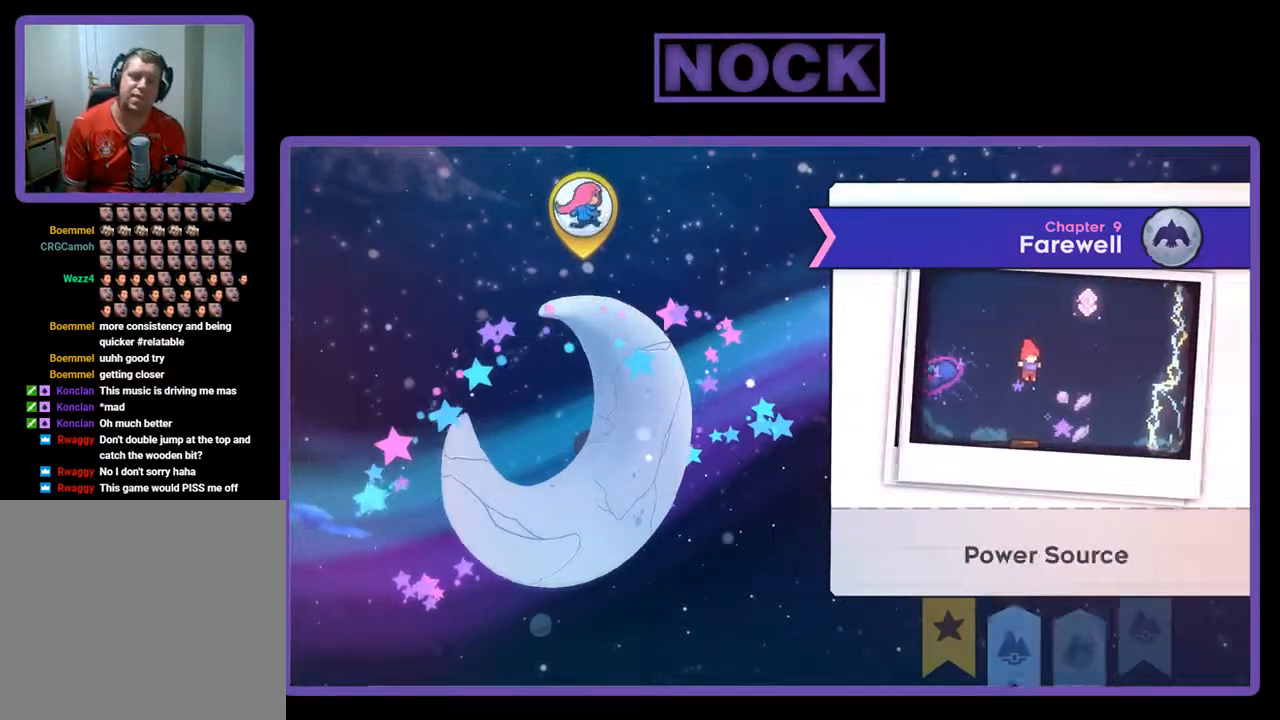
{"buttons": [], "left_stick": "center", "events": [[67, "DPAD_RIGHT", "up"], [200, "DPAD_RIGHT", "down"], [333, "DPAD_RIGHT", "up"]]}
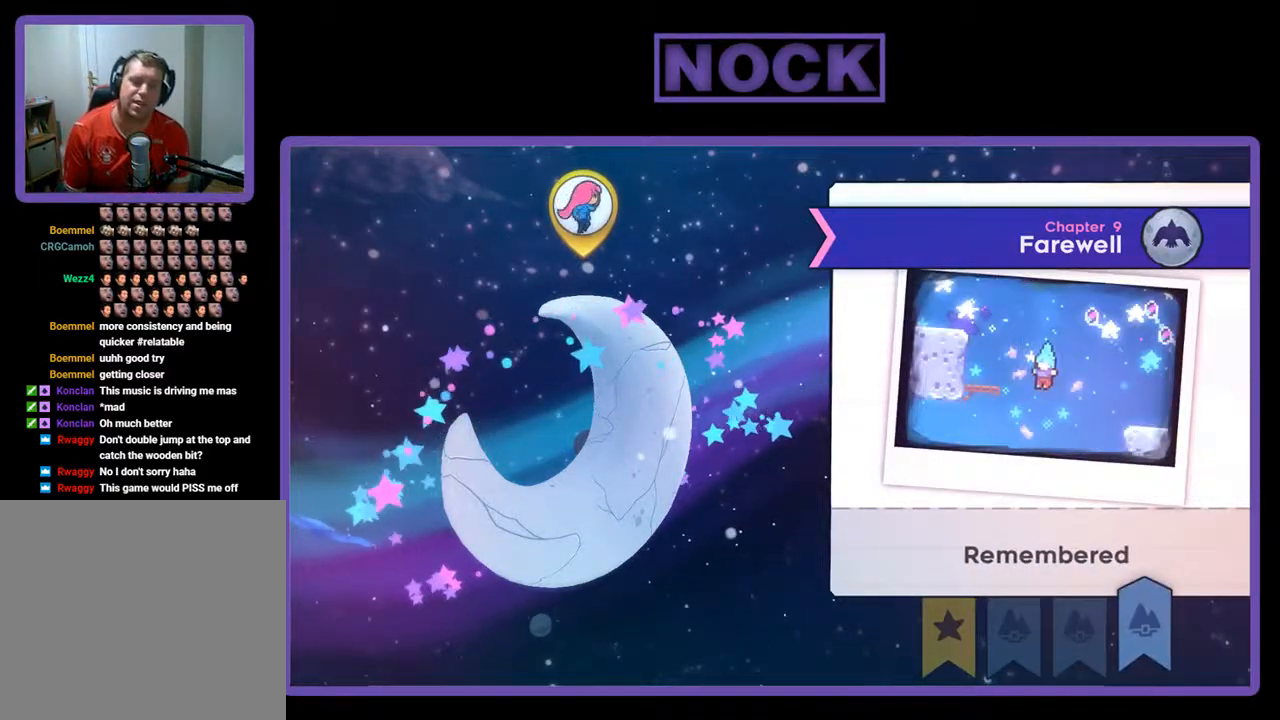
{"buttons": [], "left_stick": "center", "events": [[267, "CROSS", "down"], [400, "CROSS", "up"]]}